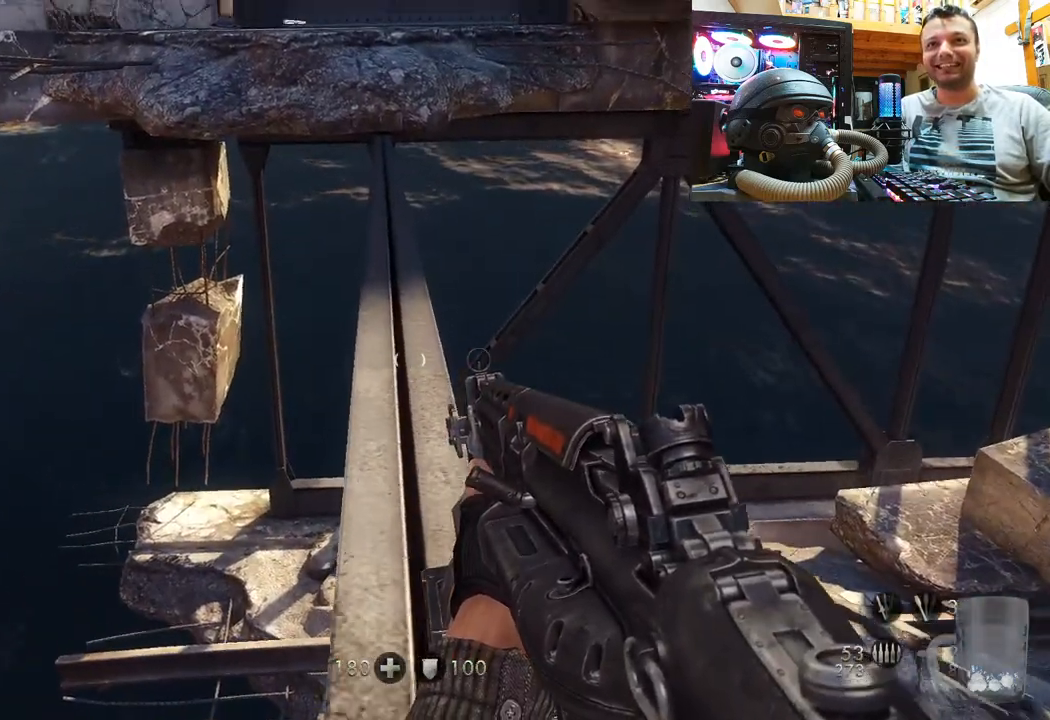
Gameplay with a controller (PlayStation layout); each line is a JSON object with the inputs held at the frame after it. "events" lists button and stick changes between this image and that frame as [ms after this image, input, new state], when the widget could be followed in between. Not read: L1 R1.
{"buttons": [], "left_stick": "center", "right_stick": "center", "events": [[150, "right_stick", "center"], [183, "left_stick", "up"], [467, "left_stick", "center"]]}
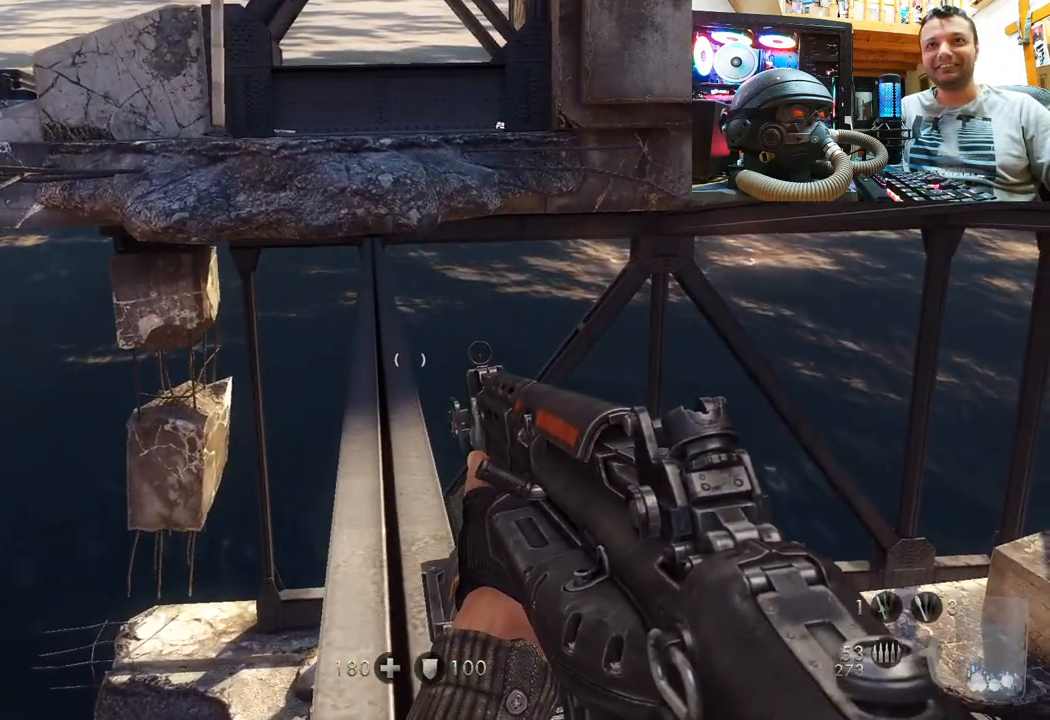
{"buttons": [], "left_stick": "up", "right_stick": "center", "events": [[117, "left_stick", "up"], [233, "right_stick", "left"], [317, "left_stick", "center"], [400, "right_stick", "center"], [500, "left_stick", "up"]]}
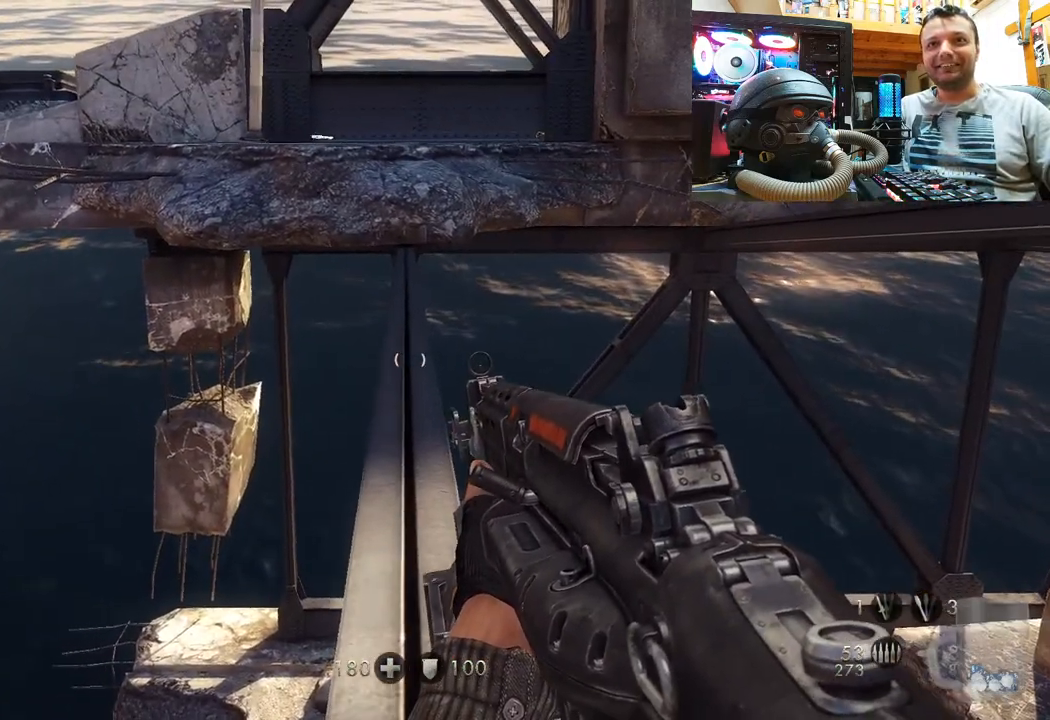
{"buttons": [], "left_stick": "up", "right_stick": "center", "events": [[250, "left_stick", "center"], [383, "left_stick", "up"]]}
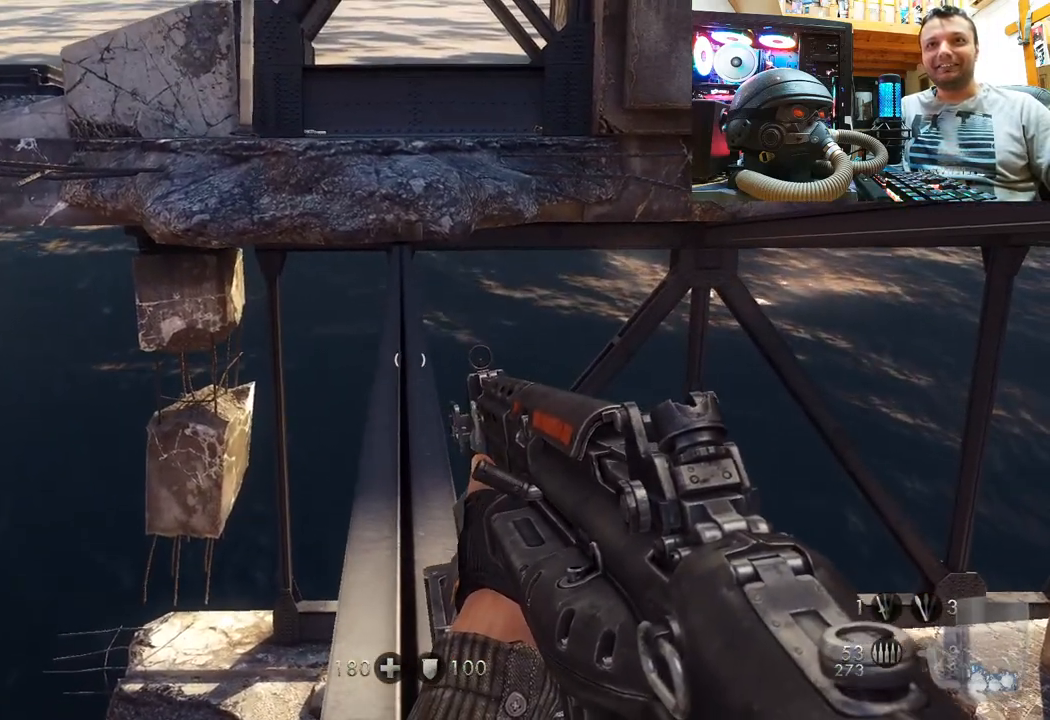
{"buttons": [], "left_stick": "center", "right_stick": "center", "events": [[83, "left_stick", "center"], [283, "CIRCLE", "down"], [367, "CIRCLE", "up"]]}
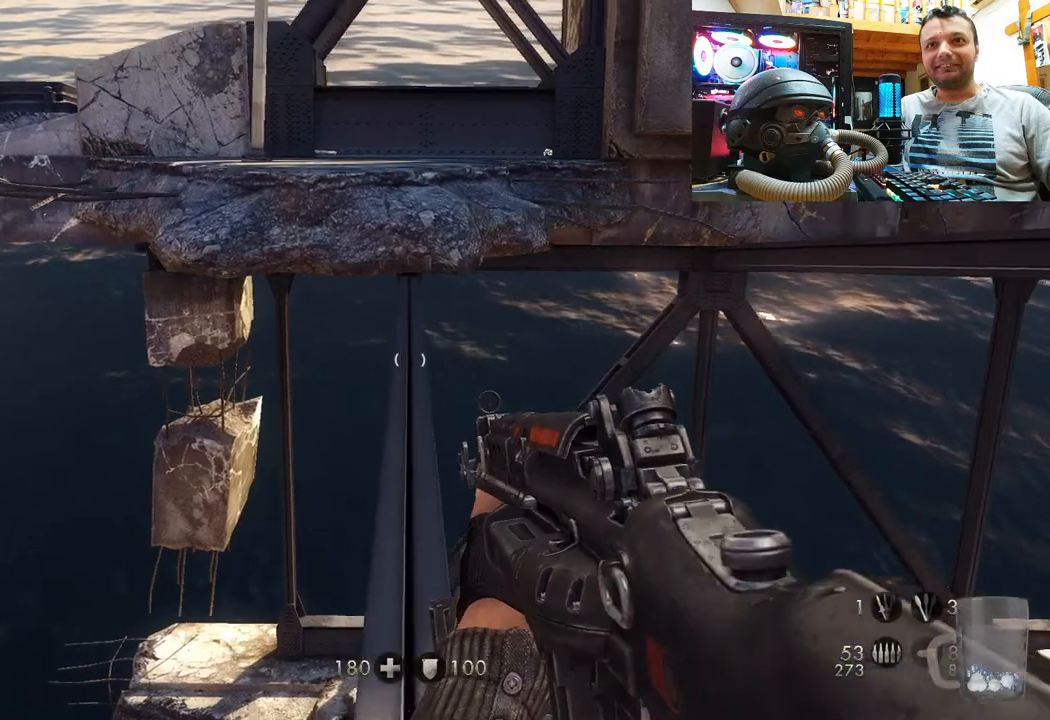
{"buttons": [], "left_stick": "up", "right_stick": "center", "events": [[67, "left_stick", "up"], [300, "left_stick", "center"], [467, "left_stick", "up"]]}
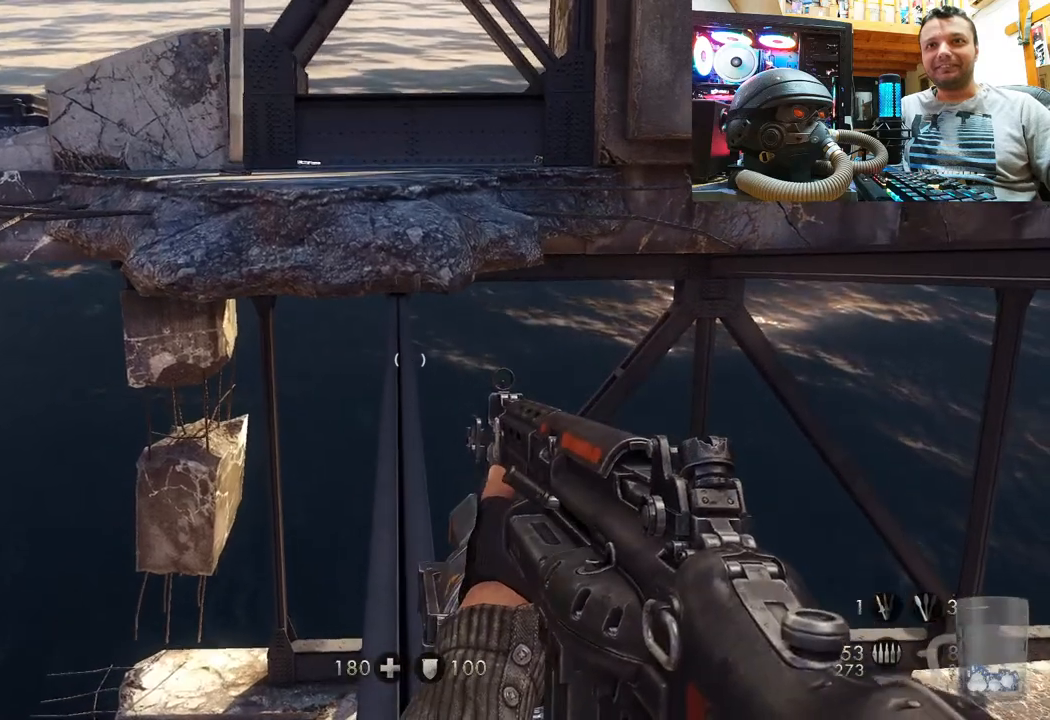
{"buttons": [], "left_stick": "up", "right_stick": "center", "events": [[233, "left_stick", "center"], [367, "left_stick", "up"]]}
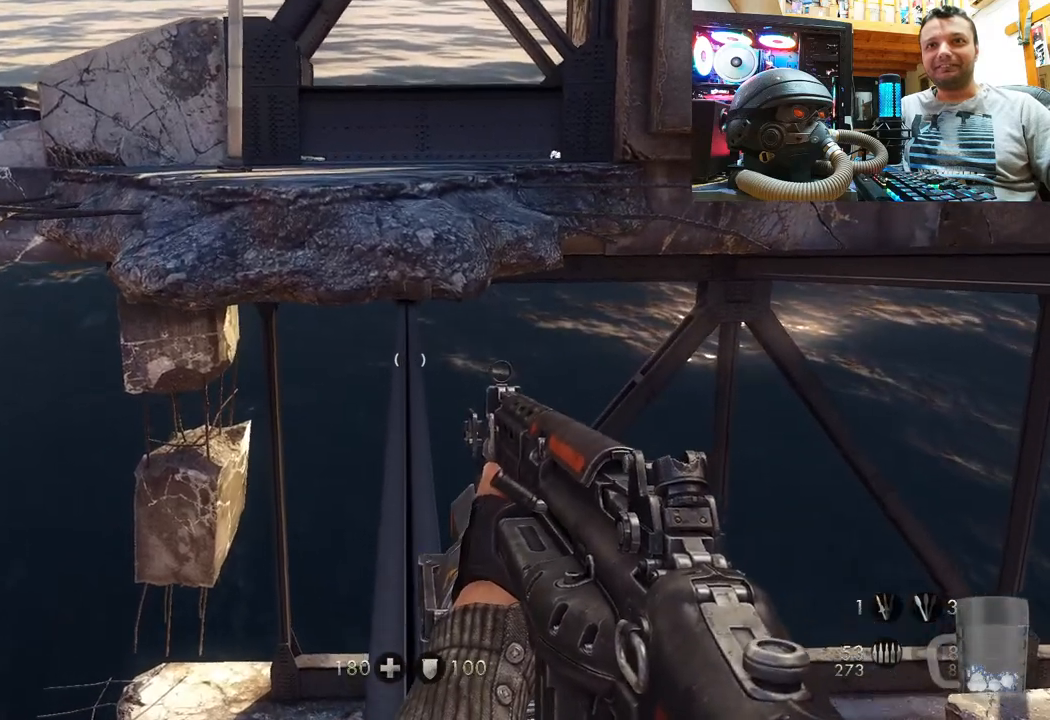
{"buttons": [], "left_stick": "up", "right_stick": "center", "events": [[133, "left_stick", "center"], [250, "left_stick", "up"]]}
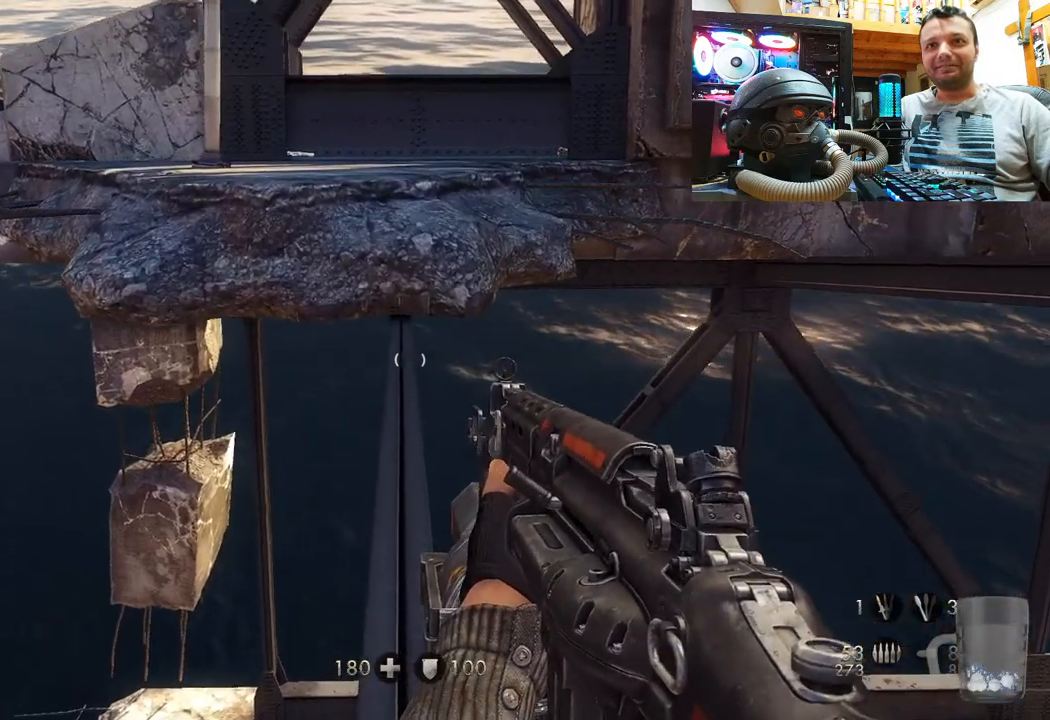
{"buttons": [], "left_stick": "up", "right_stick": "center", "events": [[50, "left_stick", "center"], [150, "left_stick", "up"], [400, "left_stick", "center"], [500, "left_stick", "up"]]}
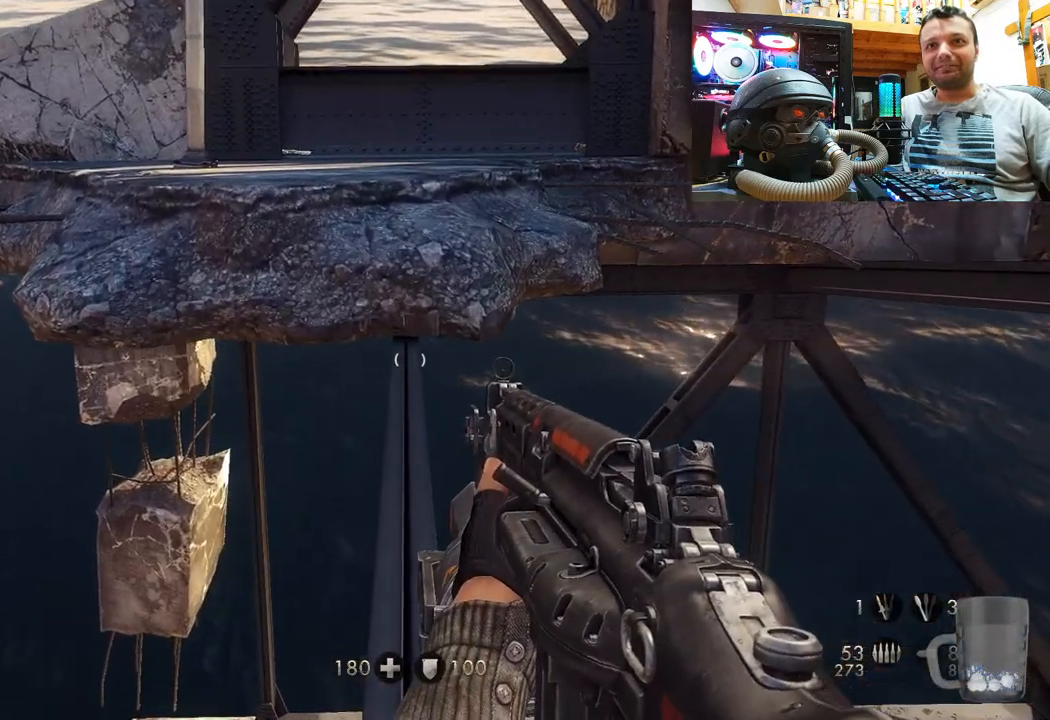
{"buttons": [], "left_stick": "up", "right_stick": "center", "events": [[233, "left_stick", "center"], [350, "left_stick", "up"]]}
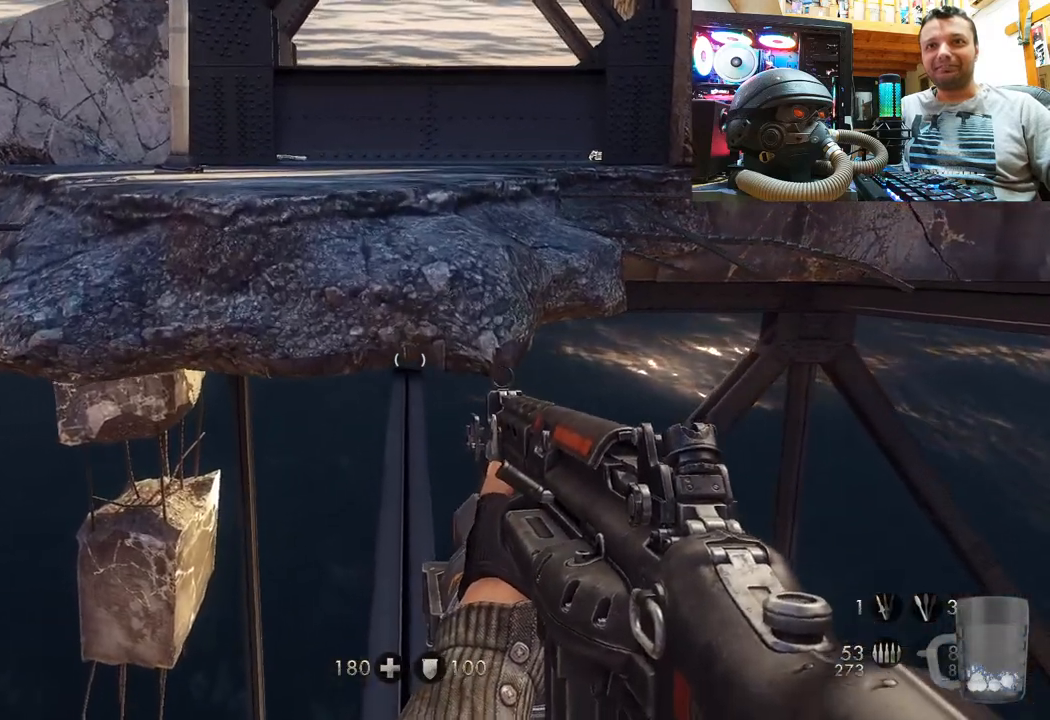
{"buttons": [], "left_stick": "center", "right_stick": "center", "events": [[83, "left_stick", "center"], [183, "left_stick", "up"], [433, "left_stick", "center"]]}
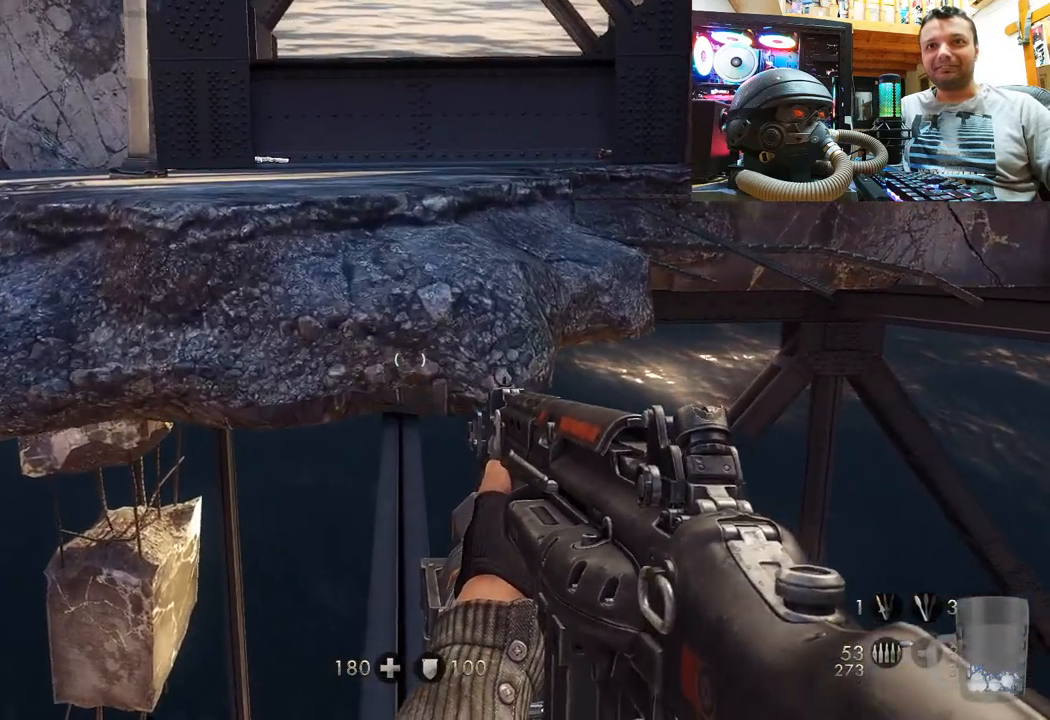
{"buttons": [], "left_stick": "up", "right_stick": "center", "events": [[17, "left_stick", "up"], [200, "left_stick", "center"], [383, "left_stick", "up"]]}
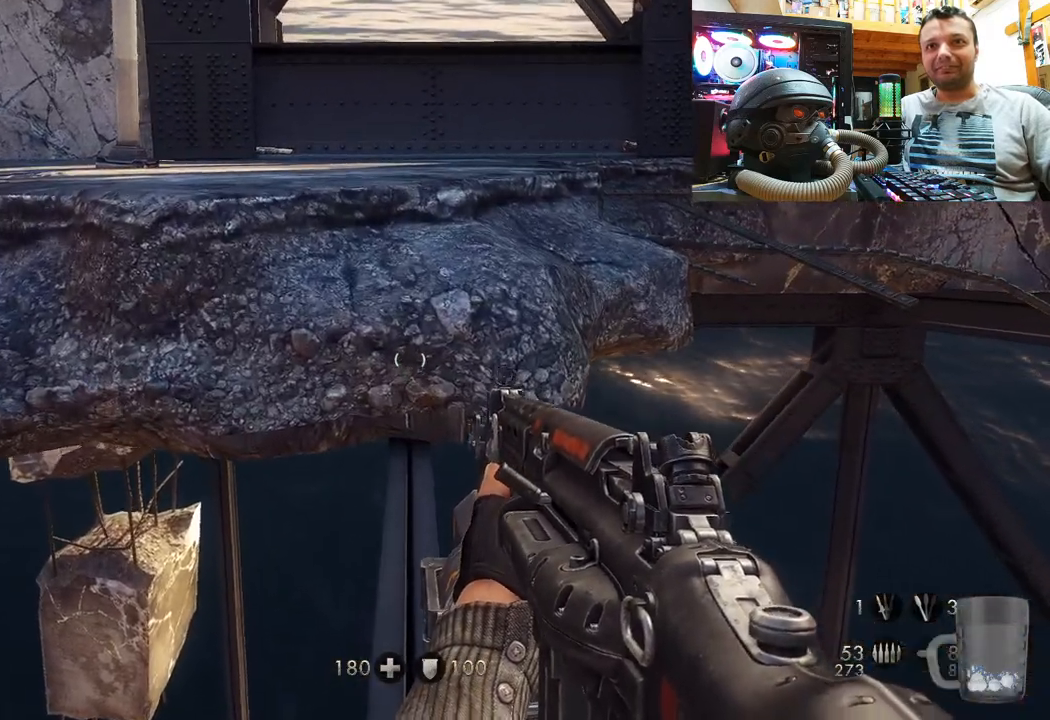
{"buttons": ["CROSS"], "left_stick": "up", "right_stick": "center", "events": [[317, "CROSS", "down"]]}
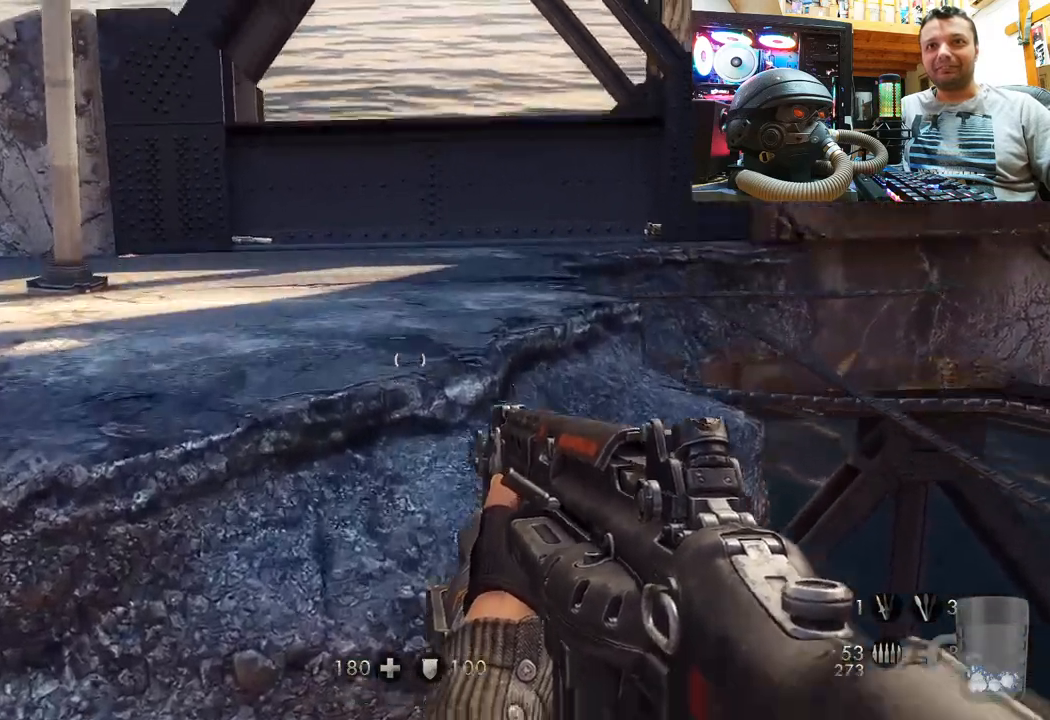
{"buttons": [], "left_stick": "up", "right_stick": "center", "events": [[383, "CROSS", "up"]]}
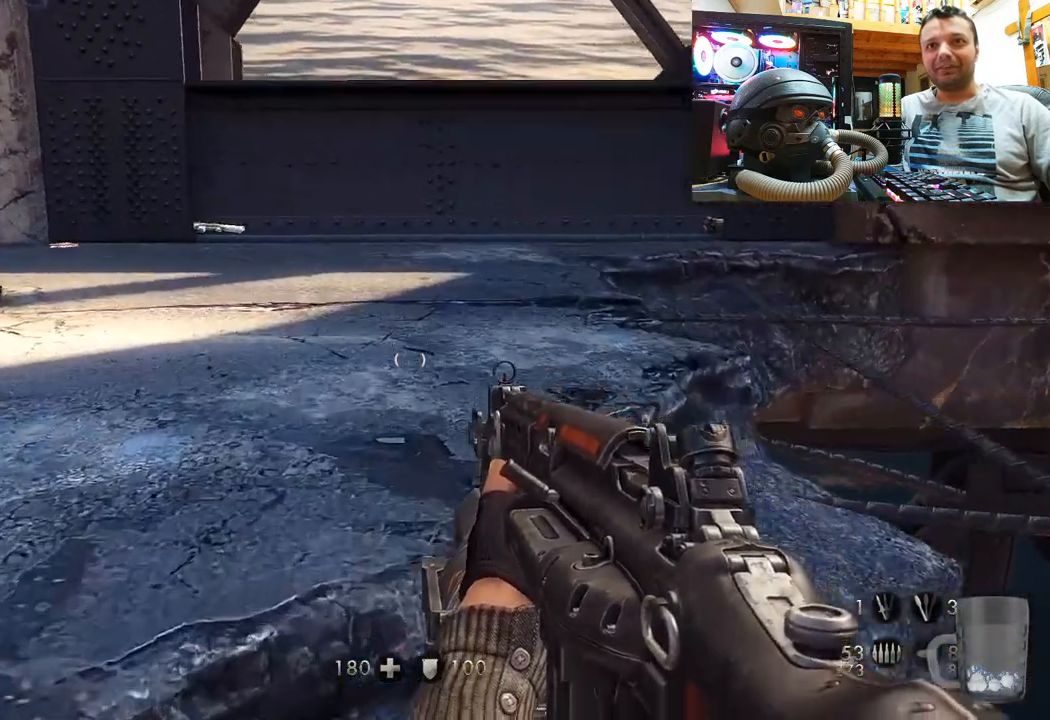
{"buttons": [], "left_stick": "up", "right_stick": "center", "events": [[167, "CROSS", "down"], [300, "CROSS", "up"]]}
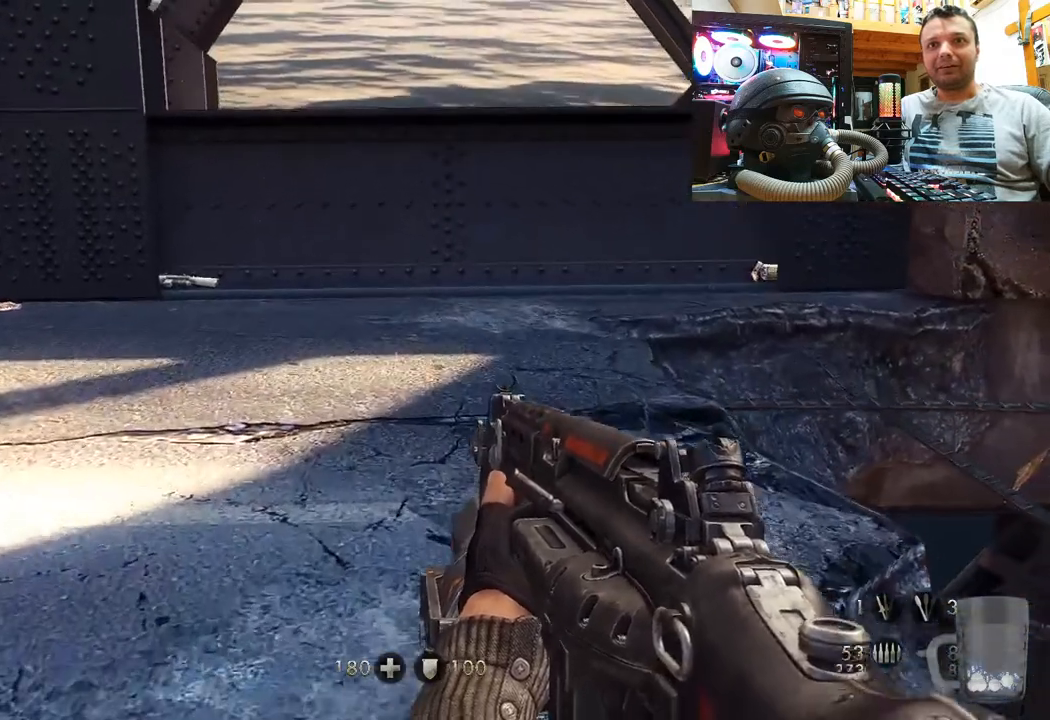
{"buttons": [], "left_stick": "center", "right_stick": "left", "events": [[183, "right_stick", "left"], [400, "left_stick", "center"]]}
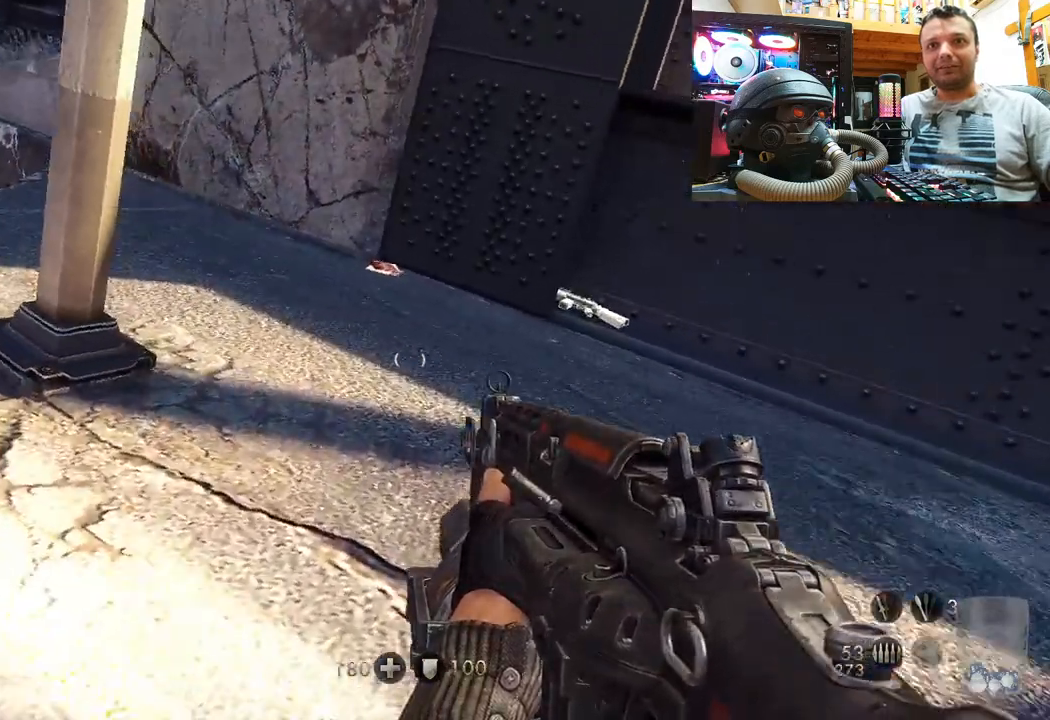
{"buttons": [], "left_stick": "center", "right_stick": "center", "events": [[50, "right_stick", "down"], [133, "left_stick", "up"], [167, "right_stick", "down-left"], [233, "left_stick", "up-right"], [367, "right_stick", "center"], [467, "left_stick", "center"]]}
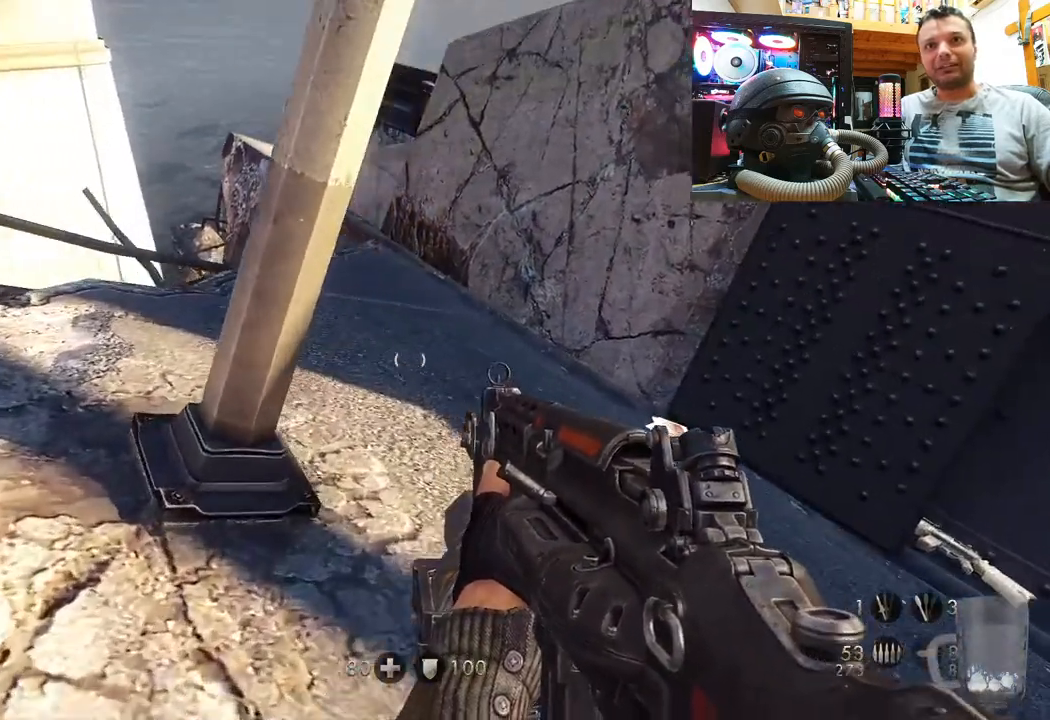
{"buttons": [], "left_stick": "up", "right_stick": "up-right", "events": [[50, "right_stick", "up-right"], [67, "left_stick", "up"], [350, "right_stick", "center"], [433, "right_stick", "up-right"]]}
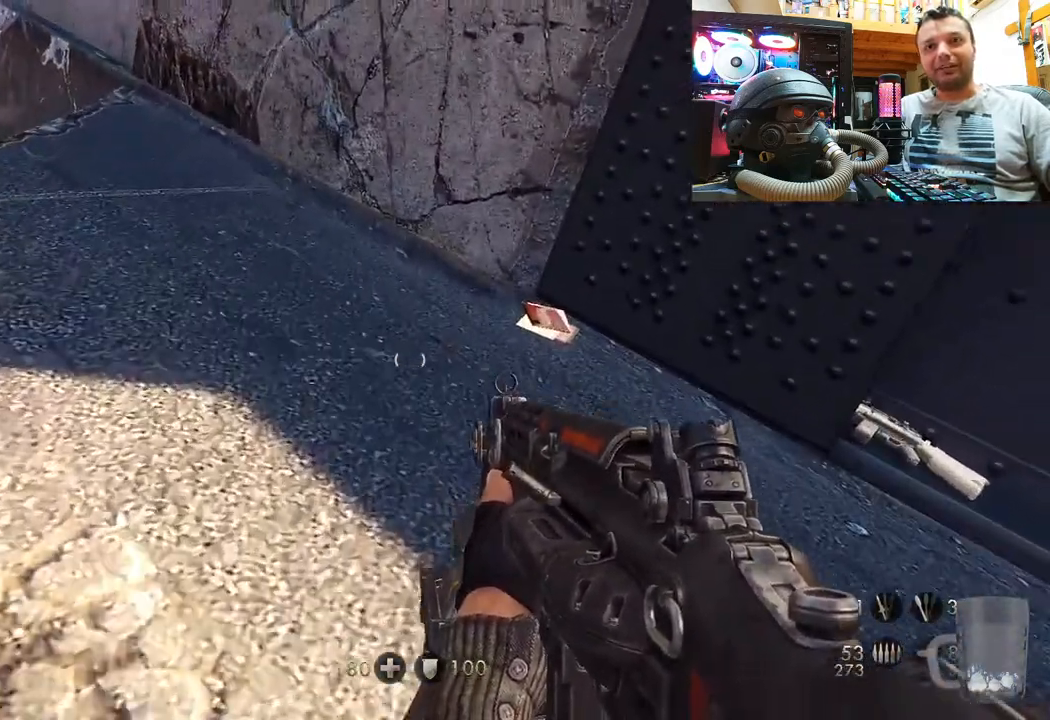
{"buttons": [], "left_stick": "down-left", "right_stick": "up-left", "events": [[317, "right_stick", "center"], [350, "left_stick", "up-left"], [383, "right_stick", "up"], [433, "right_stick", "up-left"], [467, "left_stick", "down-left"]]}
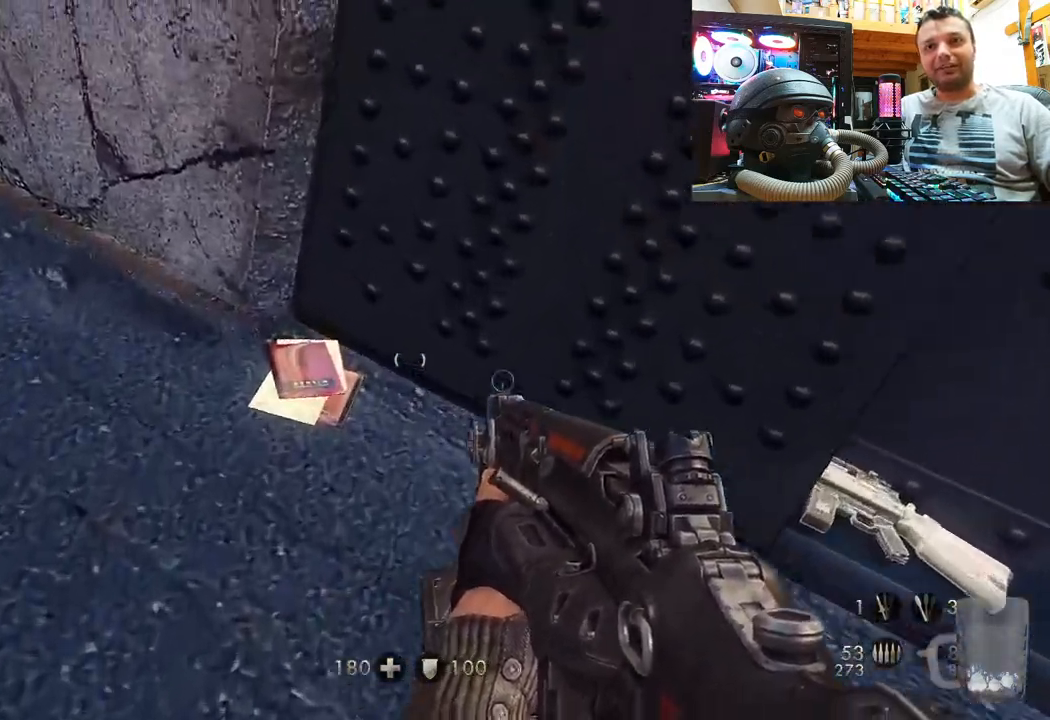
{"buttons": [], "left_stick": "center", "right_stick": "center", "events": [[50, "left_stick", "center"], [100, "right_stick", "center"], [233, "SQUARE", "down"], [367, "SQUARE", "up"]]}
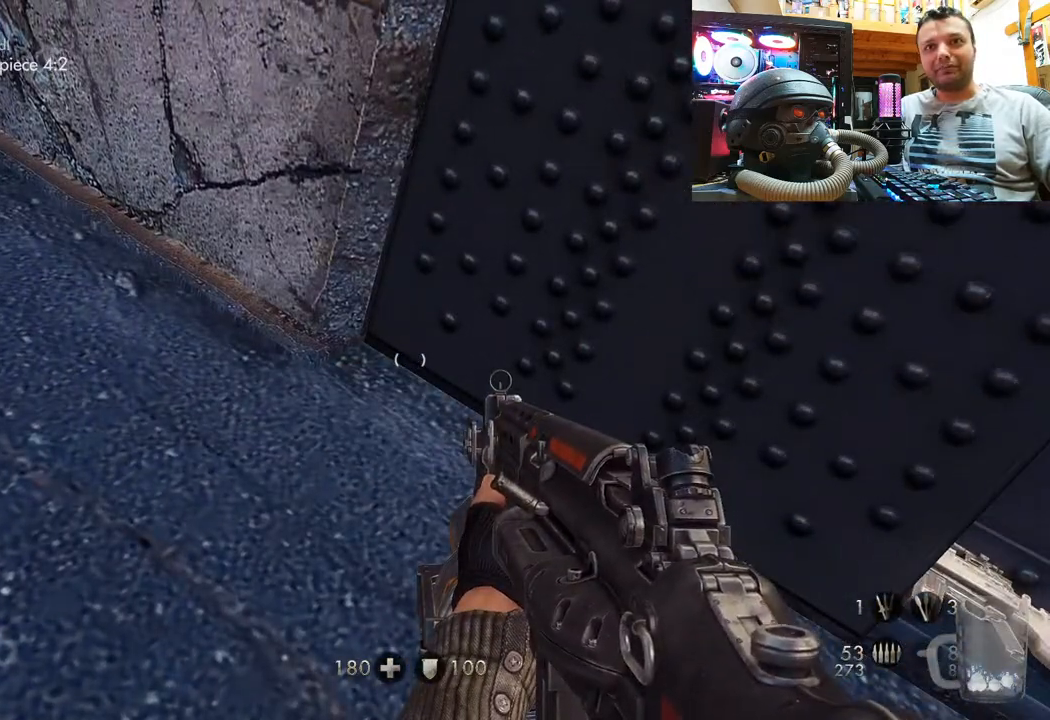
{"buttons": [], "left_stick": "center", "right_stick": "down-right", "events": [[133, "right_stick", "down"], [217, "right_stick", "down-right"]]}
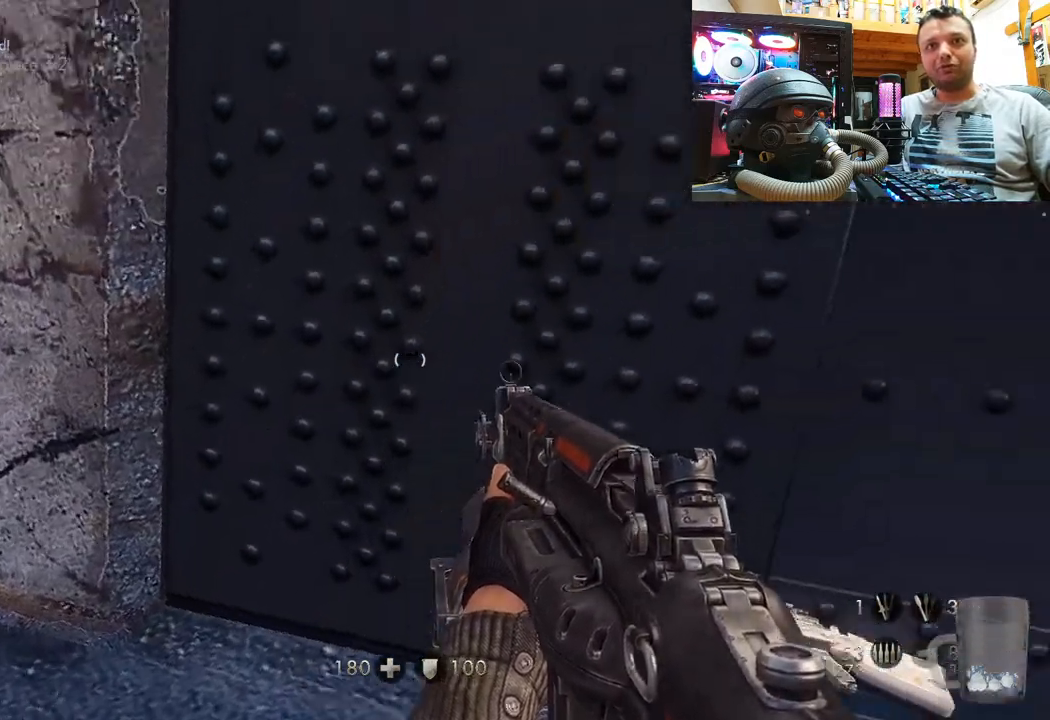
{"buttons": [], "left_stick": "center", "right_stick": "center", "events": [[300, "right_stick", "center"], [350, "SELECT", "down"], [483, "SELECT", "up"]]}
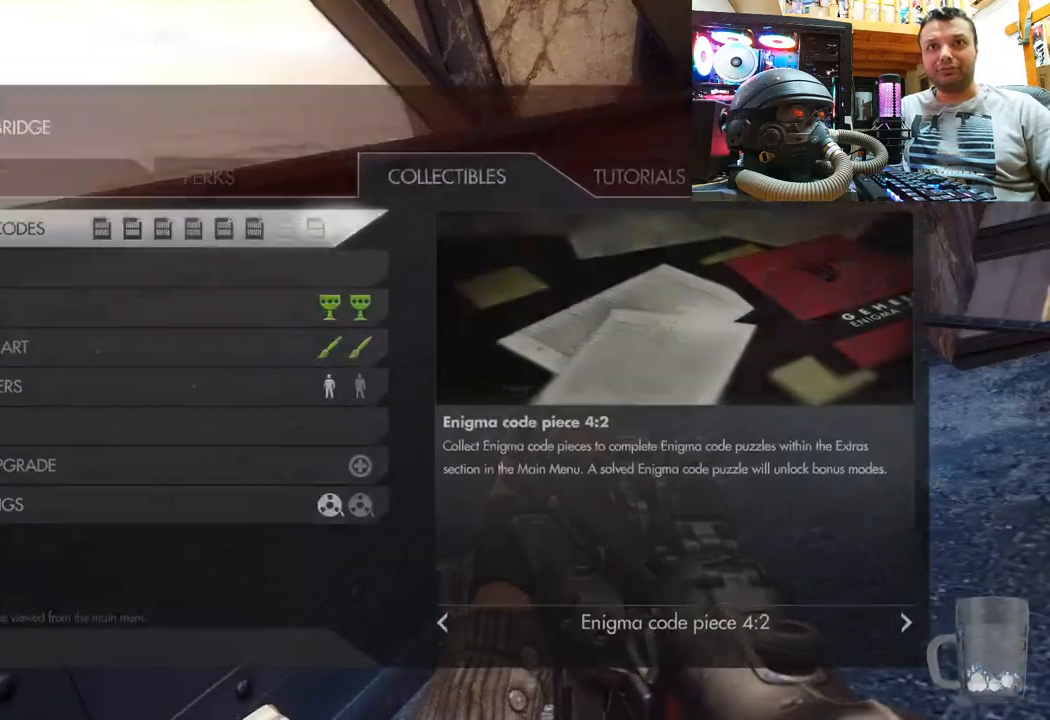
{"buttons": [], "left_stick": "center", "right_stick": "center", "events": []}
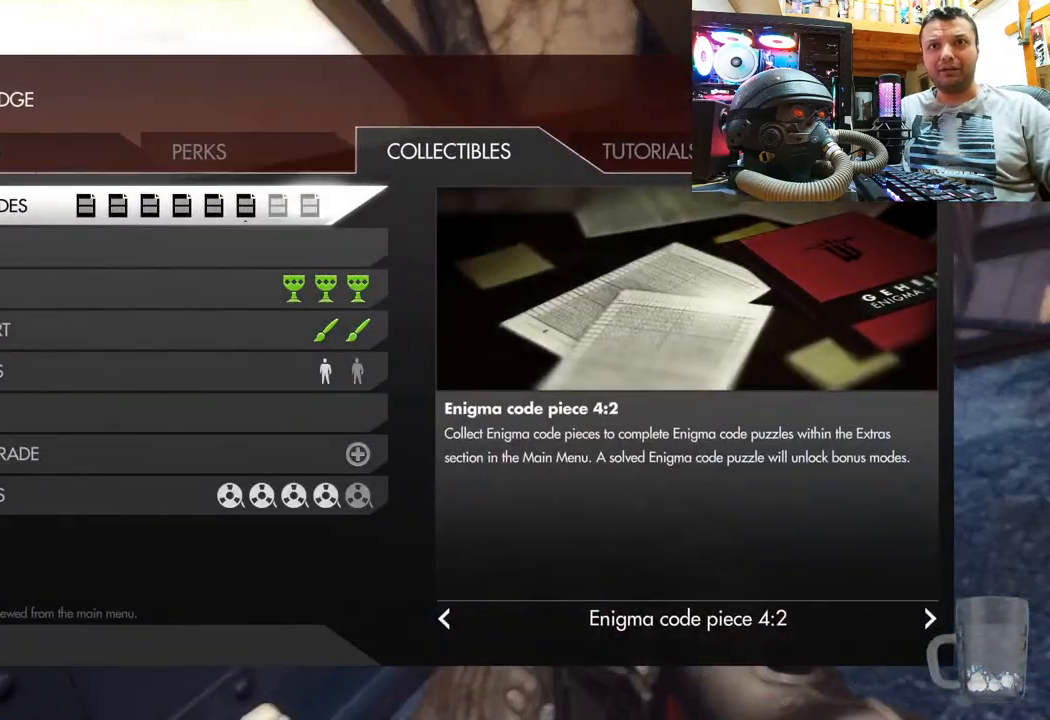
{"buttons": [], "left_stick": "center", "right_stick": "center", "events": []}
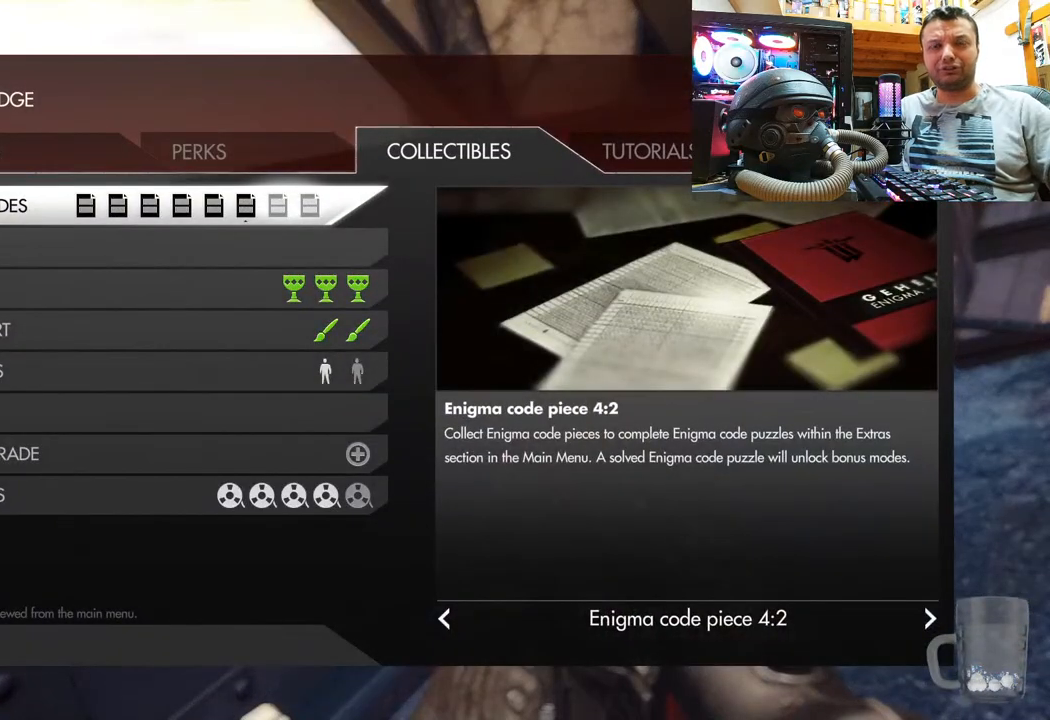
{"buttons": [], "left_stick": "center", "right_stick": "center", "events": []}
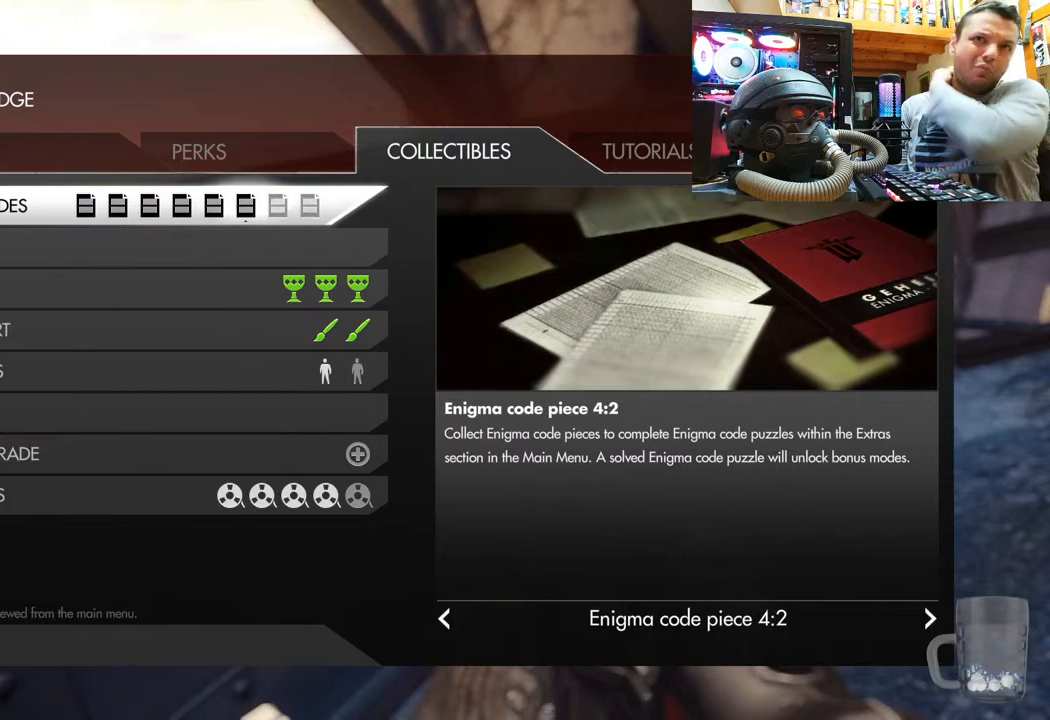
{"buttons": [], "left_stick": "center", "right_stick": "center", "events": []}
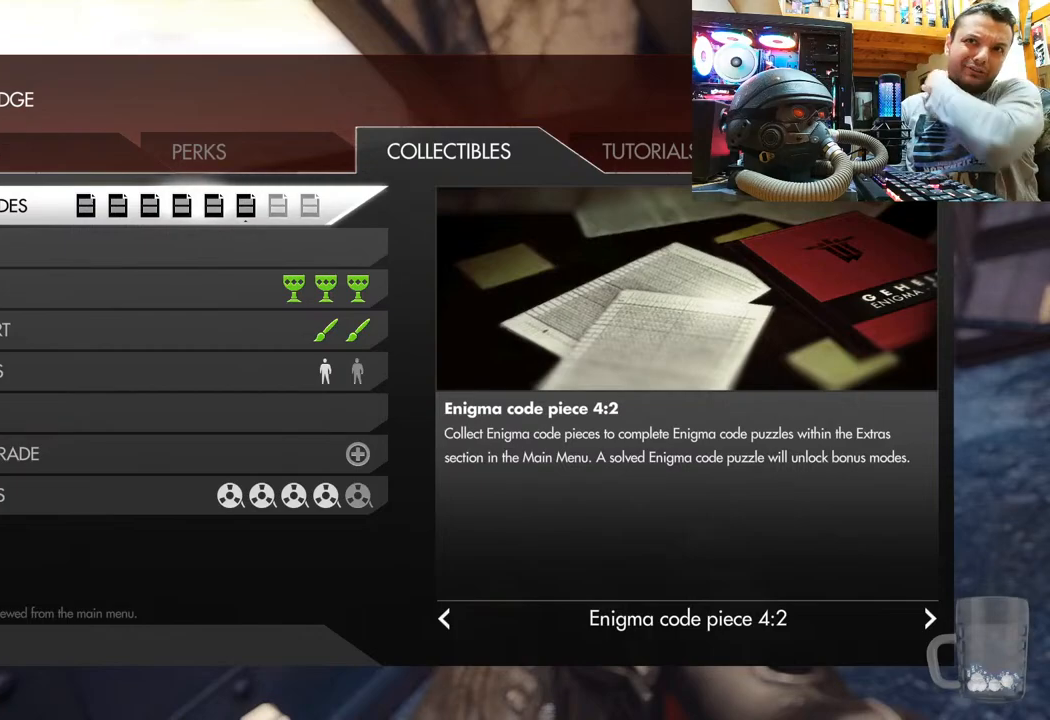
{"buttons": [], "left_stick": "center", "right_stick": "center", "events": []}
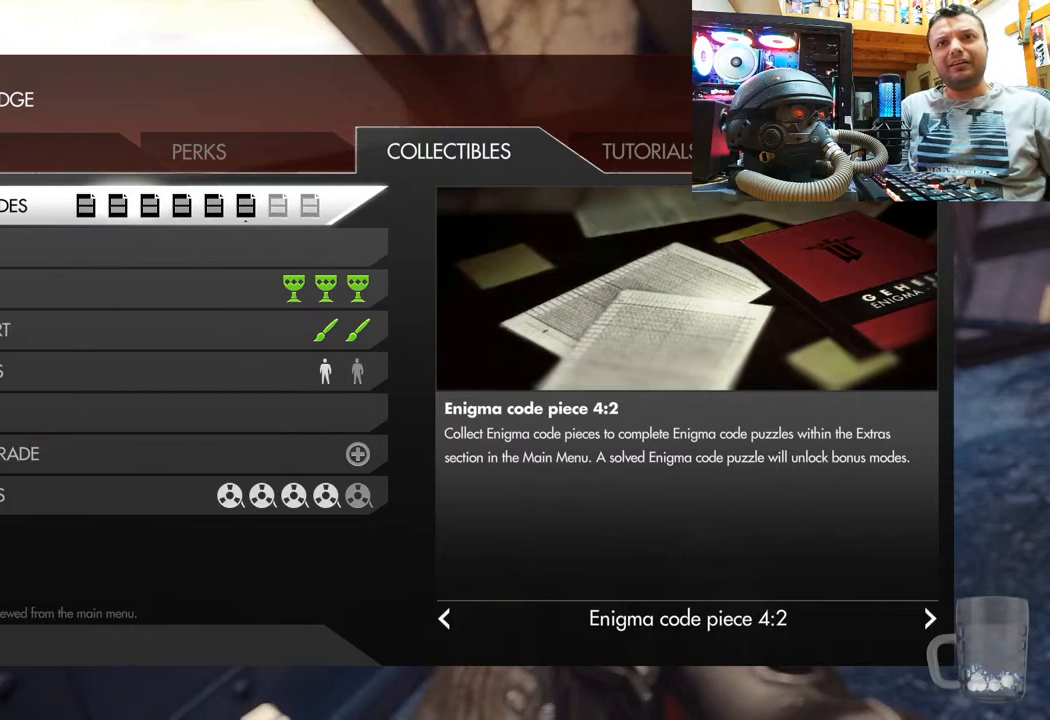
{"buttons": [], "left_stick": "center", "right_stick": "center", "events": []}
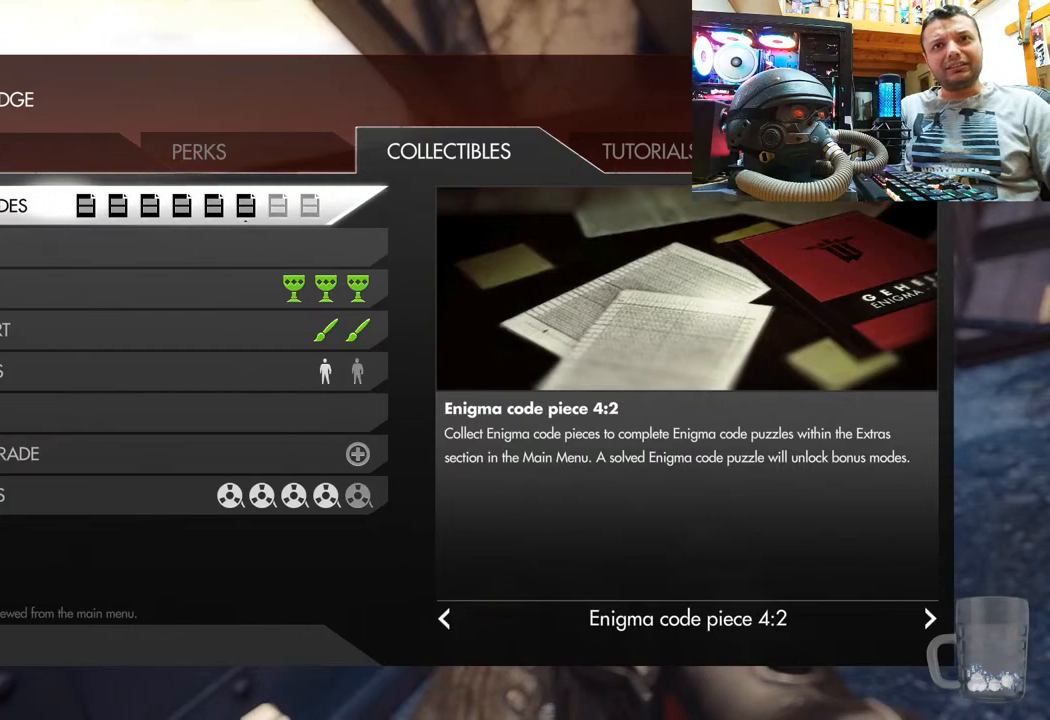
{"buttons": [], "left_stick": "center", "right_stick": "center", "events": []}